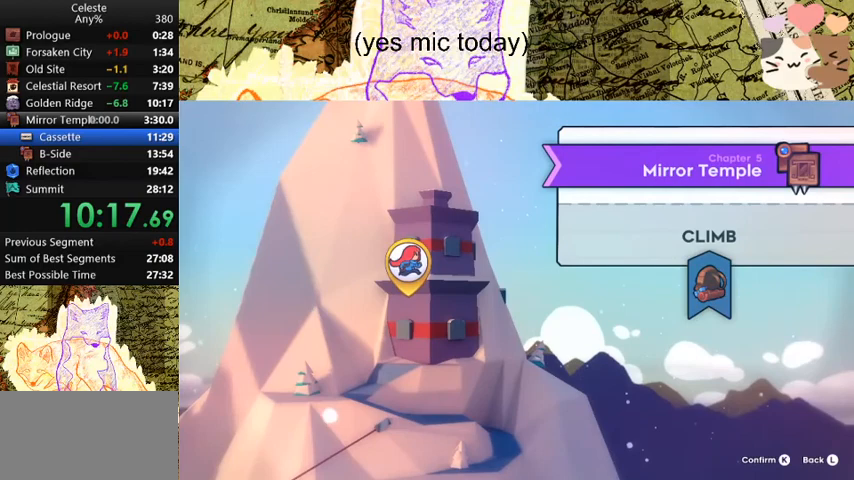
Gameplay with keyboard; each line is a JSON object with the keys held at the frame after it. "events" lists presses ("down") and releases ("up") of "a", "d", "dash", "demo", "grab", "jump", "map", "menu", "s", "space" and "w" between this image and that frame as [ms after this image, input, new state], when the widget could be followed in between. No other keys are recorded. Mouse input is not recorded. Key names are as the overlay labels them; some are game actions (e.g. jump) rather than physical keys.
{"keys": [], "events": [[67, "dash", "down"], [167, "dash", "up"]]}
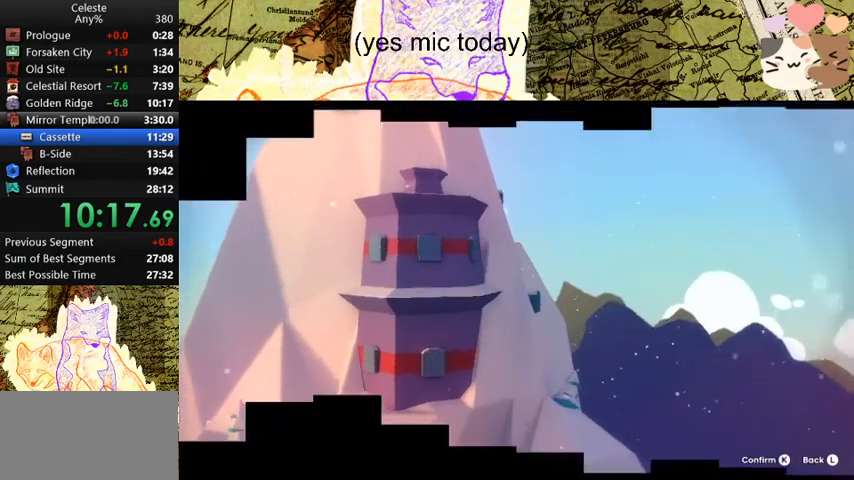
{"keys": [], "events": []}
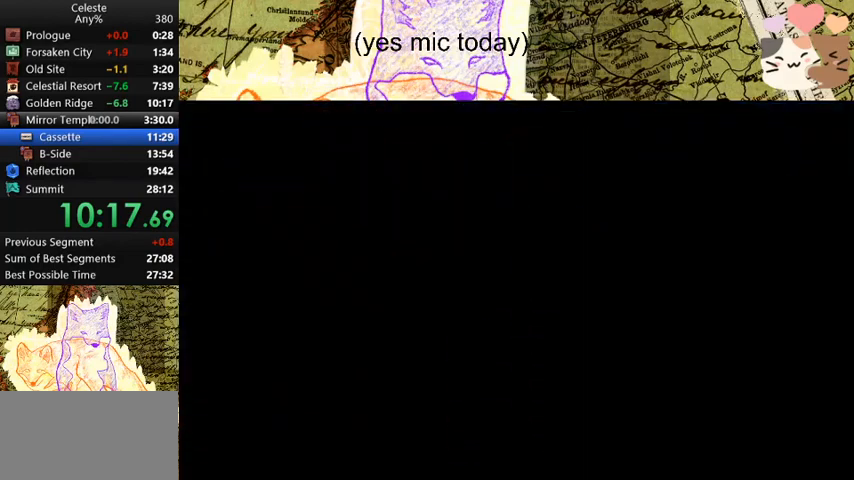
{"keys": [], "events": []}
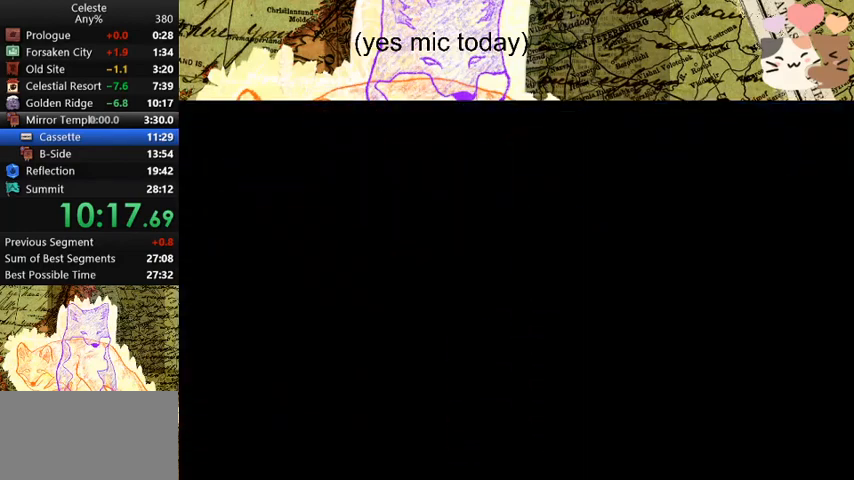
{"keys": [], "events": []}
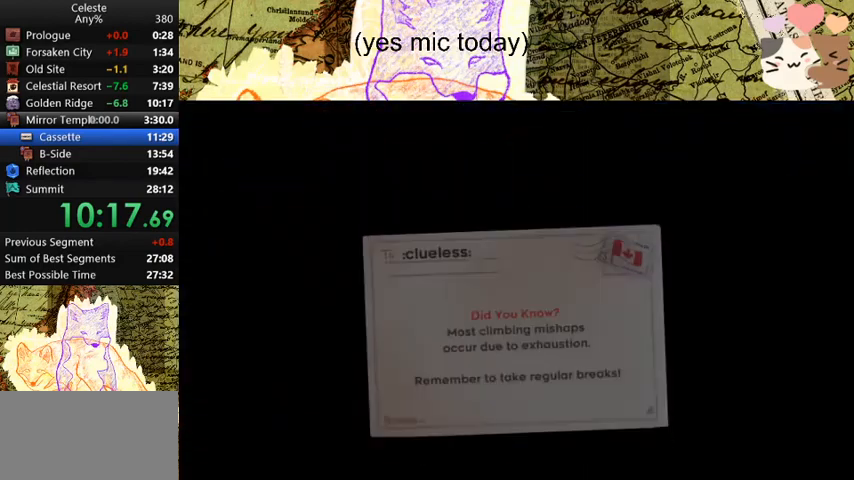
{"keys": ["demo"], "events": [[300, "dash", "down"], [433, "dash", "up"], [500, "demo", "down"]]}
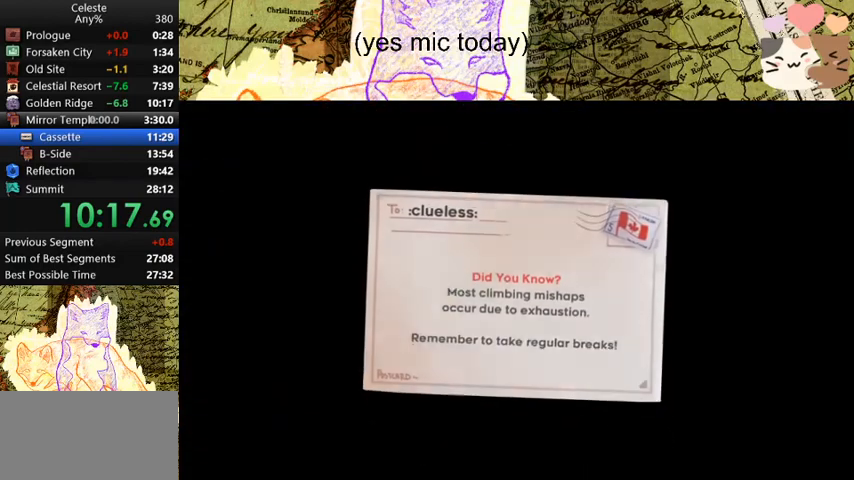
{"keys": ["dash"], "events": [[100, "dash", "down"], [100, "demo", "up"], [167, "dash", "up"], [167, "demo", "down"], [267, "demo", "up"], [333, "dash", "down"], [367, "dash", "up"], [367, "demo", "down"], [467, "demo", "up"], [500, "dash", "down"]]}
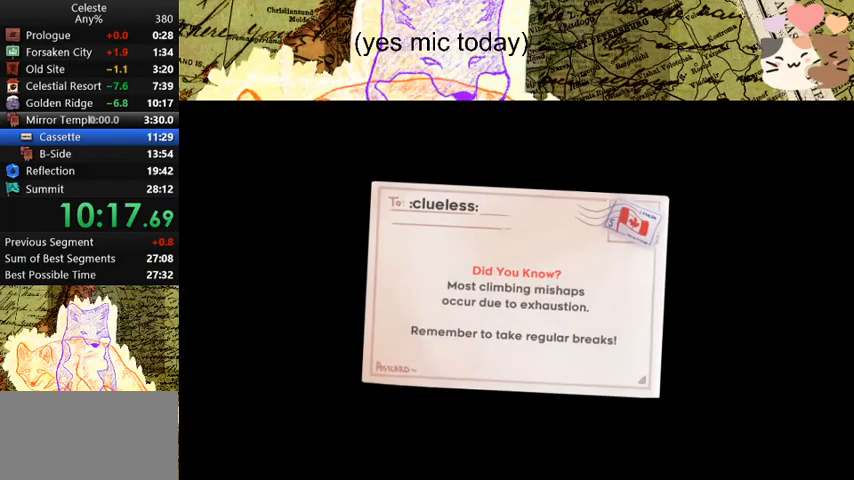
{"keys": [], "events": [[67, "dash", "up"], [67, "demo", "down"], [167, "dash", "down"], [167, "demo", "up"], [233, "dash", "up"], [233, "demo", "down"], [300, "demo", "up"], [333, "dash", "down"], [433, "dash", "up"], [433, "demo", "down"], [467, "demo", "up"]]}
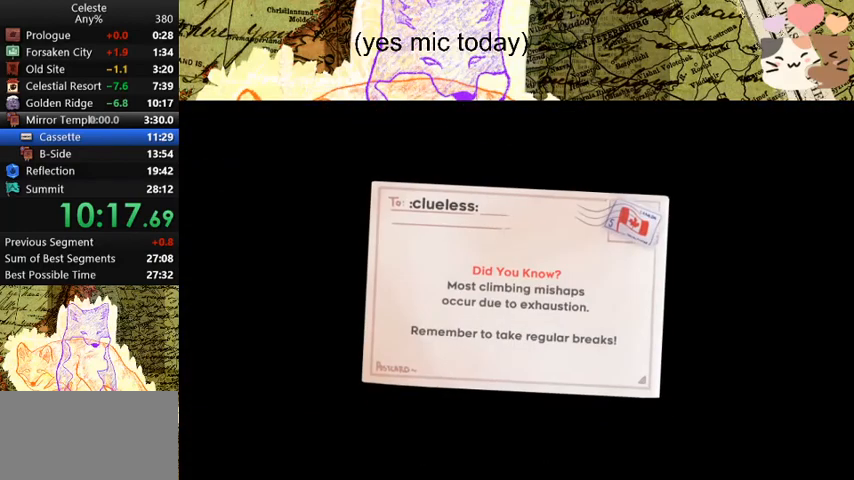
{"keys": [], "events": [[33, "dash", "down"], [133, "dash", "up"], [133, "demo", "down"], [167, "demo", "up"], [233, "dash", "down"], [267, "dash", "up"], [267, "demo", "down"], [300, "demo", "up"], [367, "dash", "down"], [467, "dash", "up"], [467, "demo", "down"], [500, "demo", "up"]]}
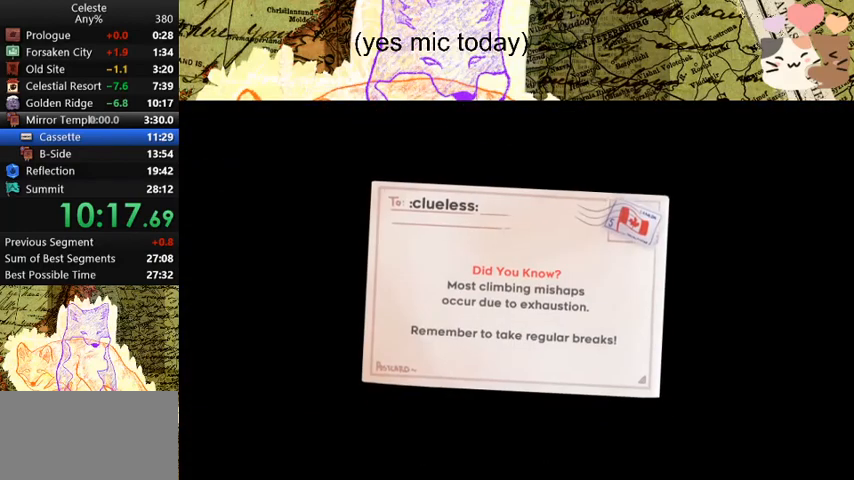
{"keys": [], "events": [[33, "dash", "down"], [100, "dash", "up"], [100, "demo", "down"], [133, "demo", "up"]]}
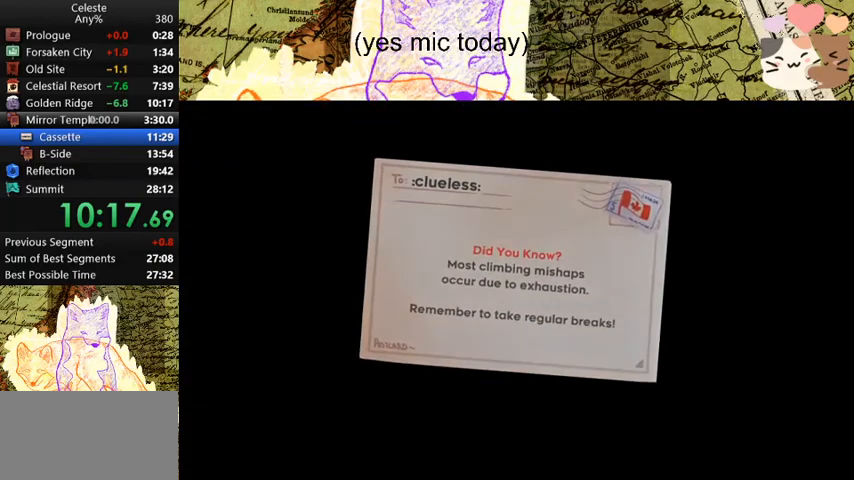
{"keys": [], "events": []}
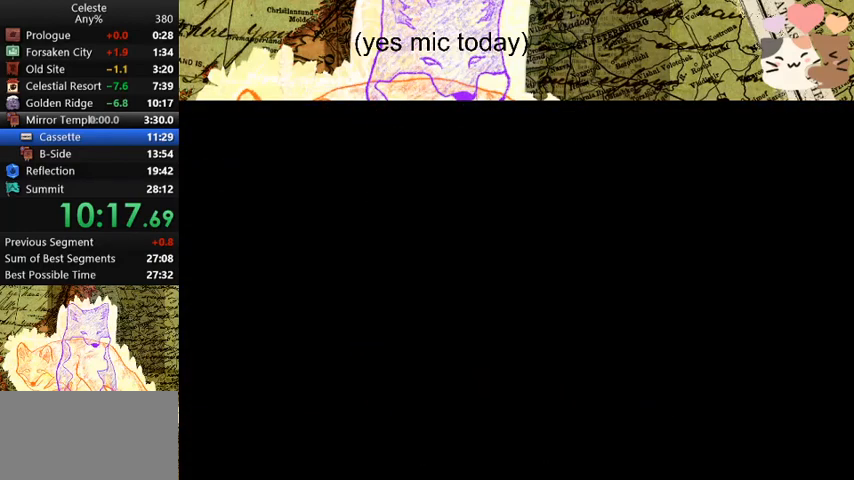
{"keys": [], "events": []}
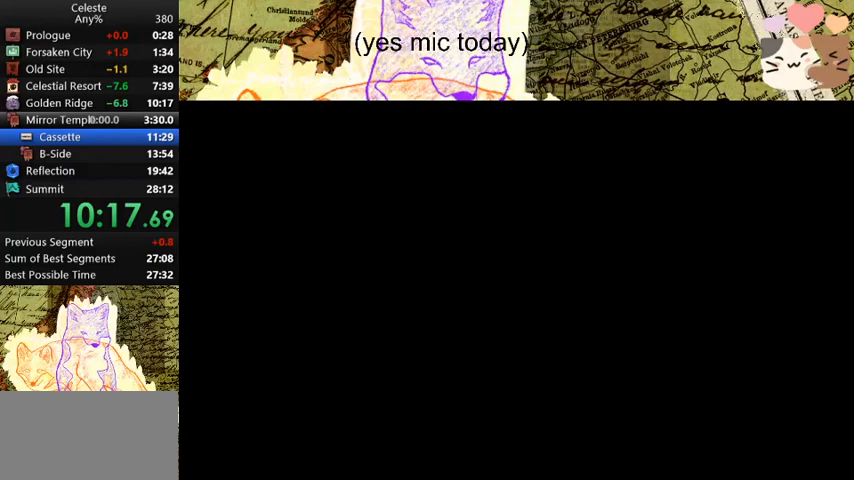
{"keys": [], "events": []}
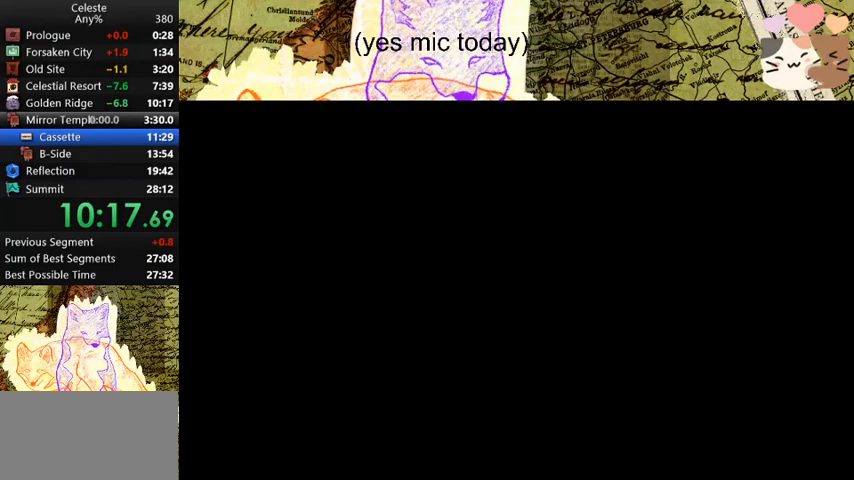
{"keys": [], "events": []}
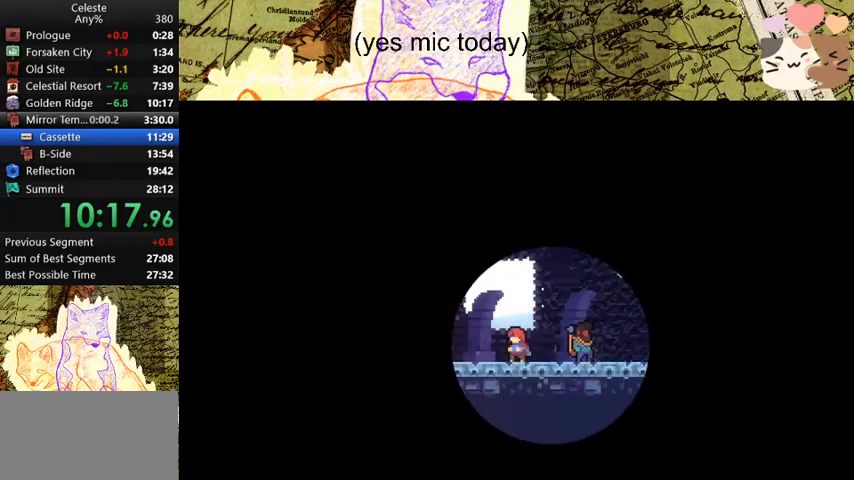
{"keys": [], "events": []}
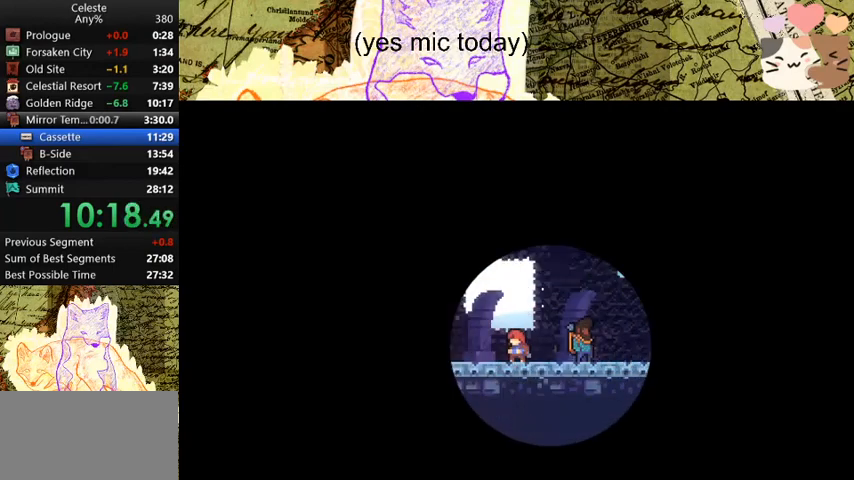
{"keys": [], "events": []}
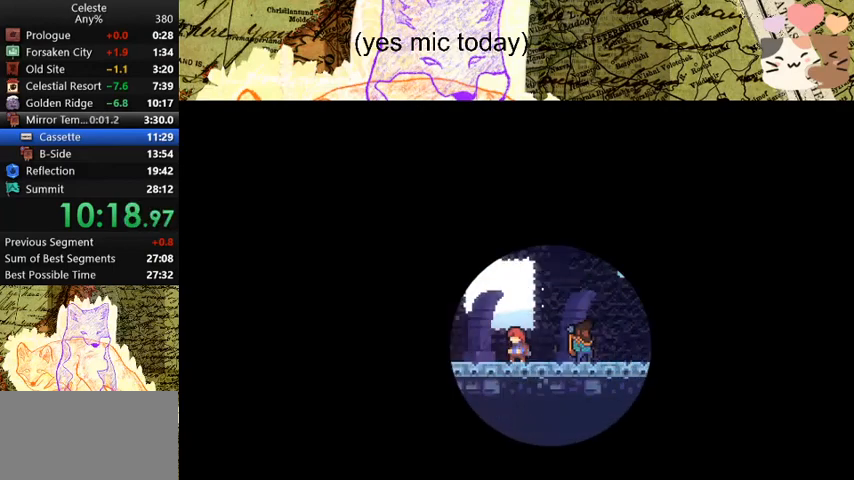
{"keys": [], "events": []}
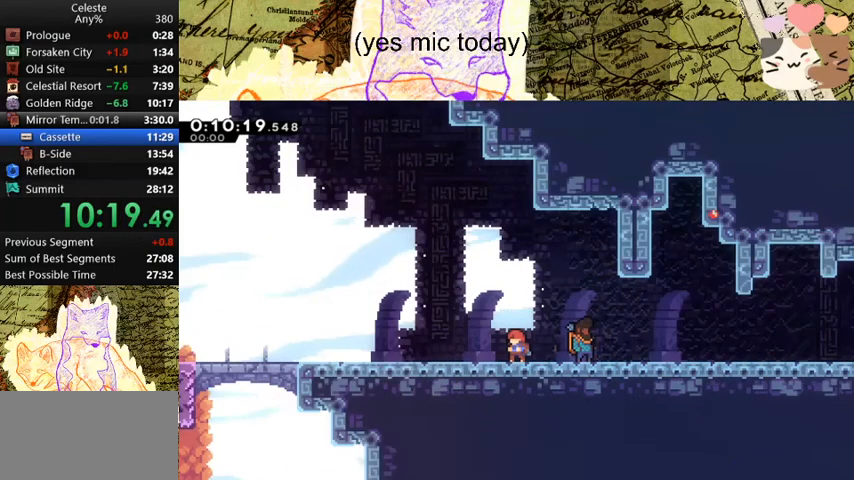
{"keys": [], "events": [[67, "menu", "down"], [133, "demo", "down"], [200, "menu", "up"], [300, "demo", "up"]]}
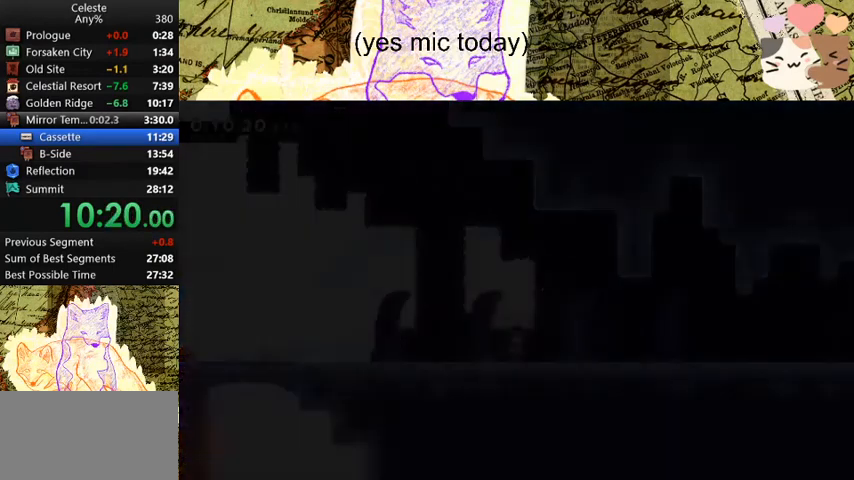
{"keys": ["d", "dash", "s", "space"], "events": [[133, "d", "down"], [133, "s", "down"], [233, "dash", "down"], [433, "dash", "up"], [433, "space", "down"], [467, "dash", "down"]]}
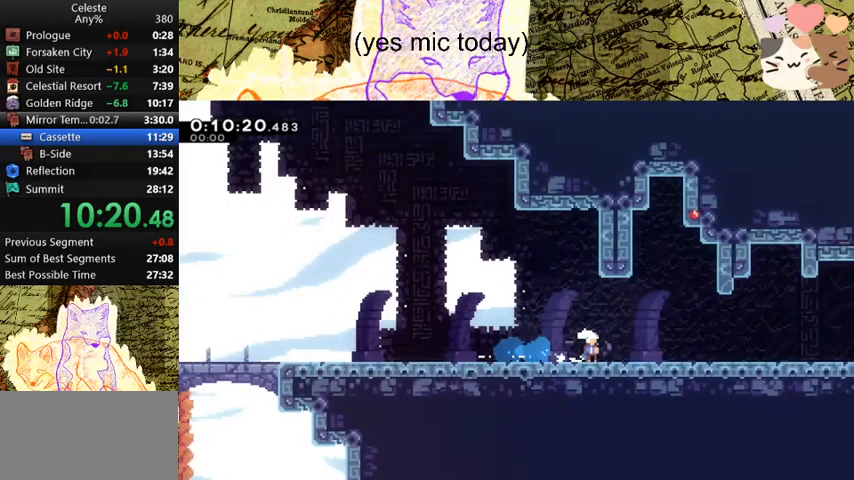
{"keys": ["d", "s", "space"], "events": [[33, "space", "up"], [100, "dash", "up"], [100, "space", "down"], [167, "space", "up"], [333, "space", "down"]]}
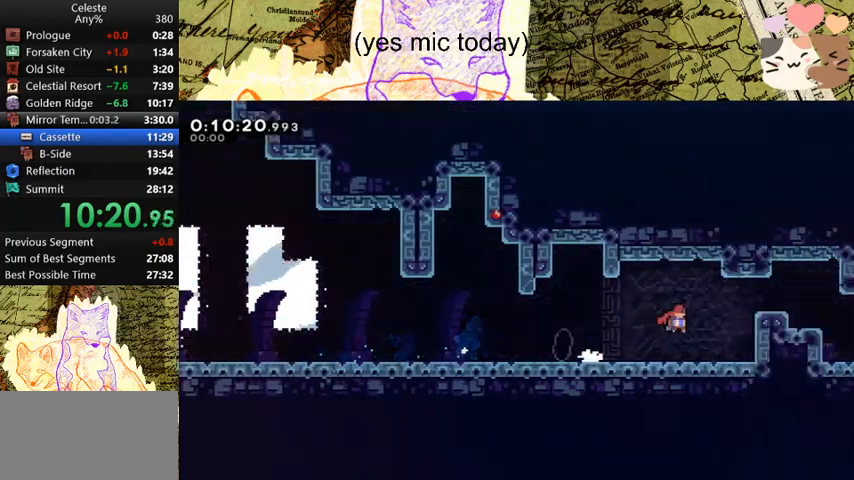
{"keys": ["d", "s", "space"], "events": []}
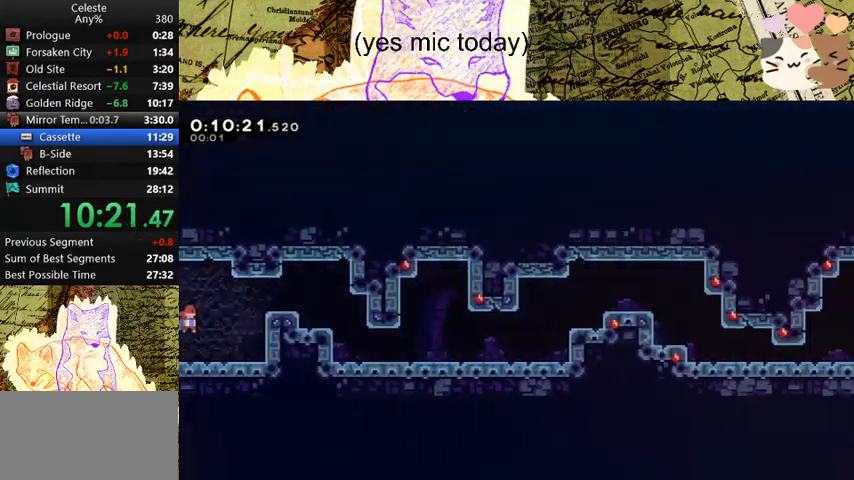
{"keys": ["d", "grab", "s"], "events": [[200, "space", "up"], [467, "grab", "down"]]}
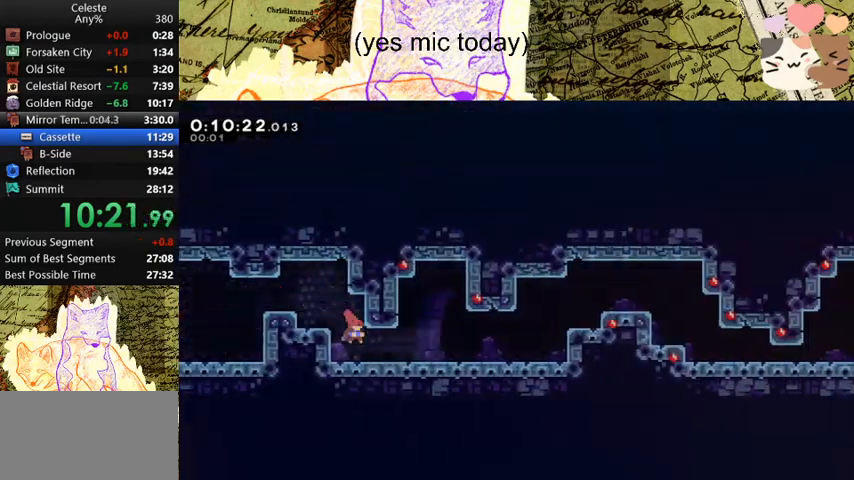
{"keys": ["d", "grab", "jump", "s", "space"], "events": [[33, "dash", "down"], [200, "dash", "up"], [200, "space", "down"], [467, "jump", "down"]]}
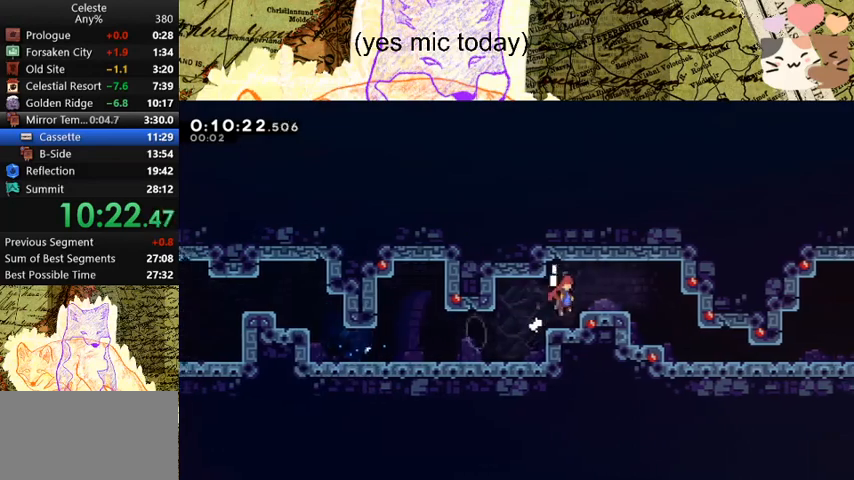
{"keys": ["d", "grab", "s"], "events": [[100, "jump", "up"], [167, "dash", "down"], [167, "space", "up"], [333, "dash", "up"]]}
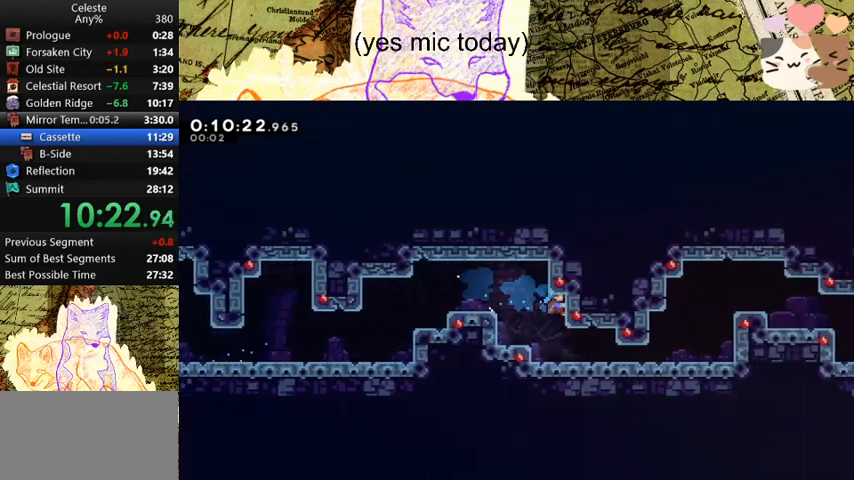
{"keys": ["d"], "events": [[33, "grab", "up"], [267, "dash", "down"], [467, "dash", "up"], [500, "s", "up"]]}
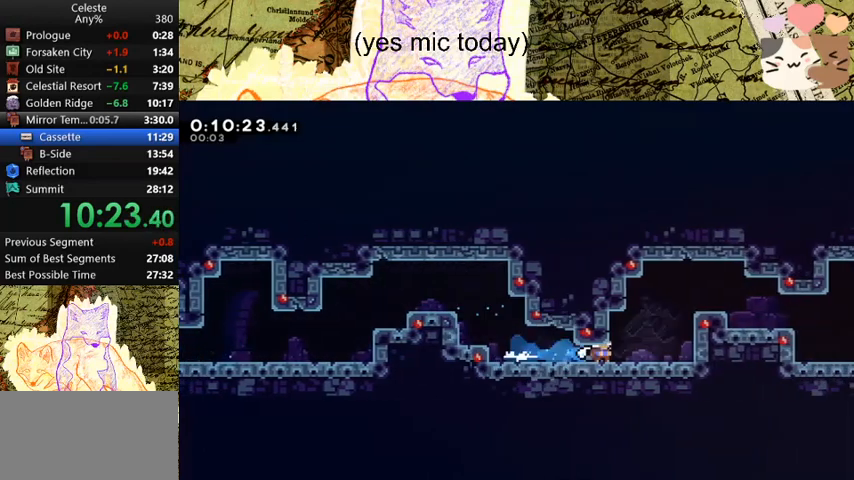
{"keys": ["d"], "events": [[100, "dash", "down"], [100, "w", "down"], [267, "dash", "up"], [267, "w", "up"]]}
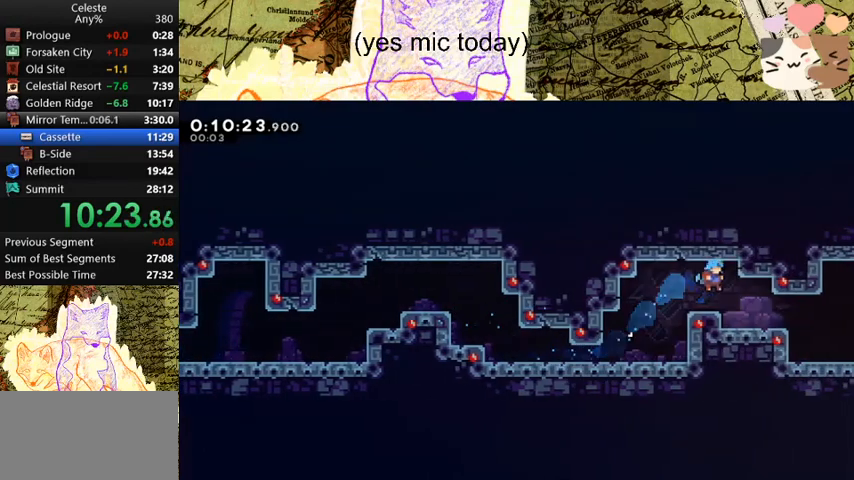
{"keys": ["d", "dash", "s"], "events": [[67, "d", "up"], [167, "s", "down"], [200, "d", "down"], [200, "dash", "down"], [400, "dash", "up"], [400, "space", "down"], [433, "dash", "down"], [433, "space", "up"]]}
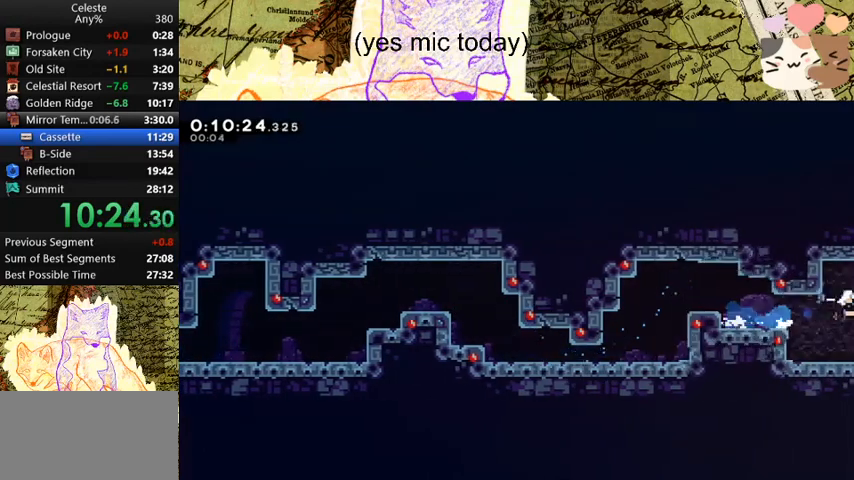
{"keys": ["d", "grab"], "events": [[100, "dash", "up"], [167, "grab", "down"], [167, "s", "up"]]}